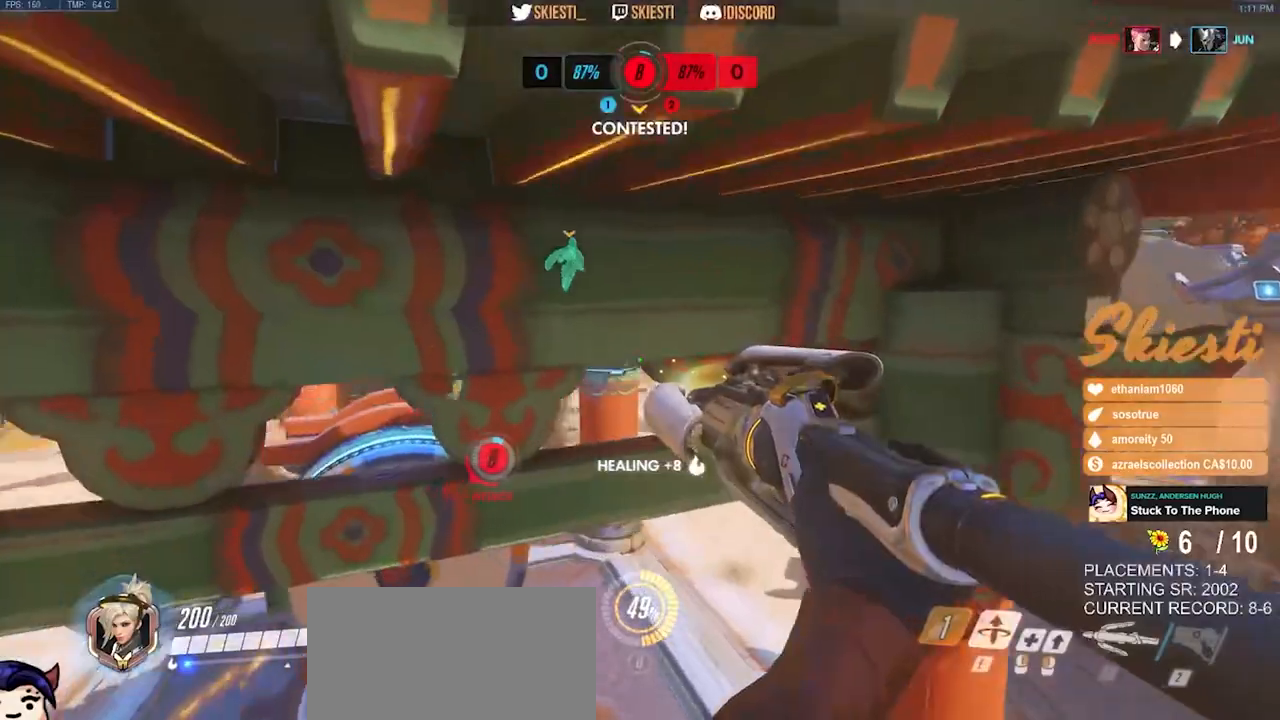
Gameplay with keyboard and mouse; each line is a JSON object with the keys and mouse buttons held at the frame after it. "events" lists presses ("down") and releases ("up") of "a", "ctrl", "d", "e", "q", "s", "shift", "space", "w", "mouse_left", "mouse_wheel", "mouse_right", "mouse_mb4" and "mouse_mb5" between this image and that frame as [ms after this image, input, new state], when the widget could be followed in between. "mouse_left", "mouse_wheel", "mouse_right", "mouse_mb4", "mouse_mb5" = the "left", "wheel", "right", "mb4", "mb5" buttons of the "mouse" list. No other keys are recorded. "wheel" means that the mouse wheel is clicked or scrolled. Mouse movement is not recorded.
{"keys": ["a", "shift", "w"], "mouse": ["right"], "events": [[250, "d", "up"]]}
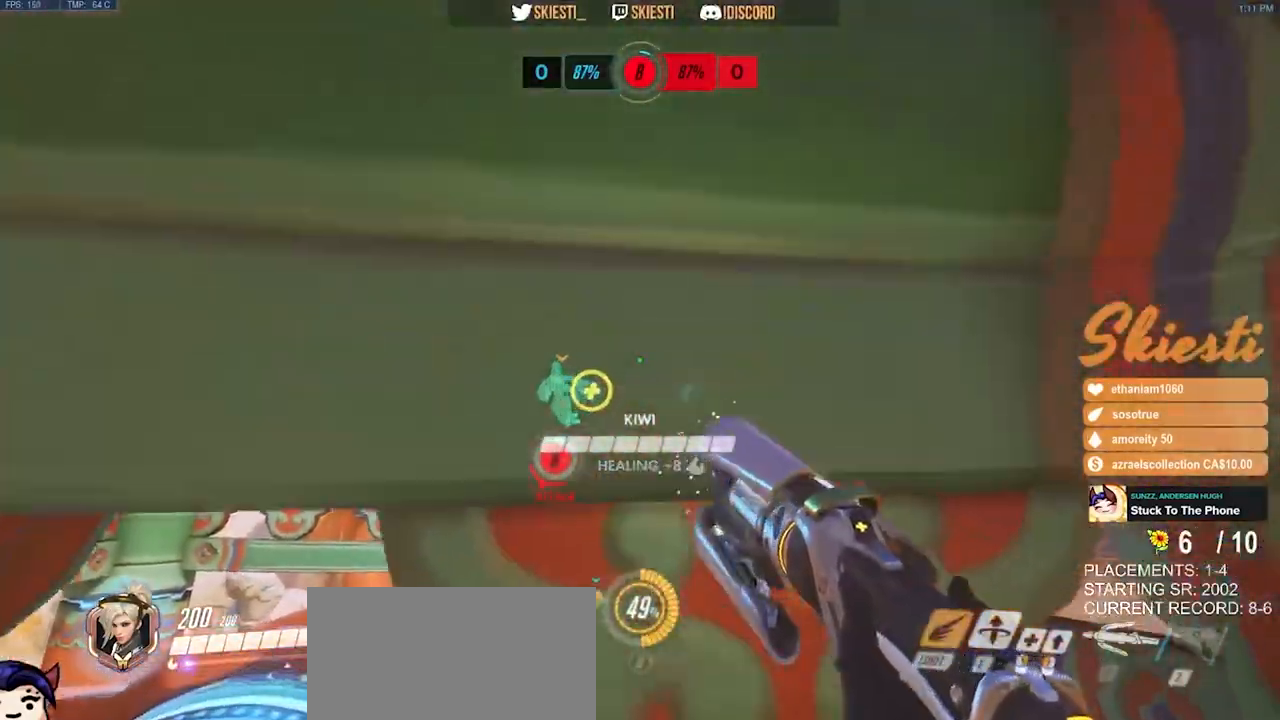
{"keys": ["d", "space", "w"], "mouse": ["left", "right"], "events": [[184, "w", "up"], [250, "d", "down"], [267, "a", "up"], [284, "shift", "up"], [300, "mouse_left", "down"], [434, "space", "down"], [450, "w", "down"]]}
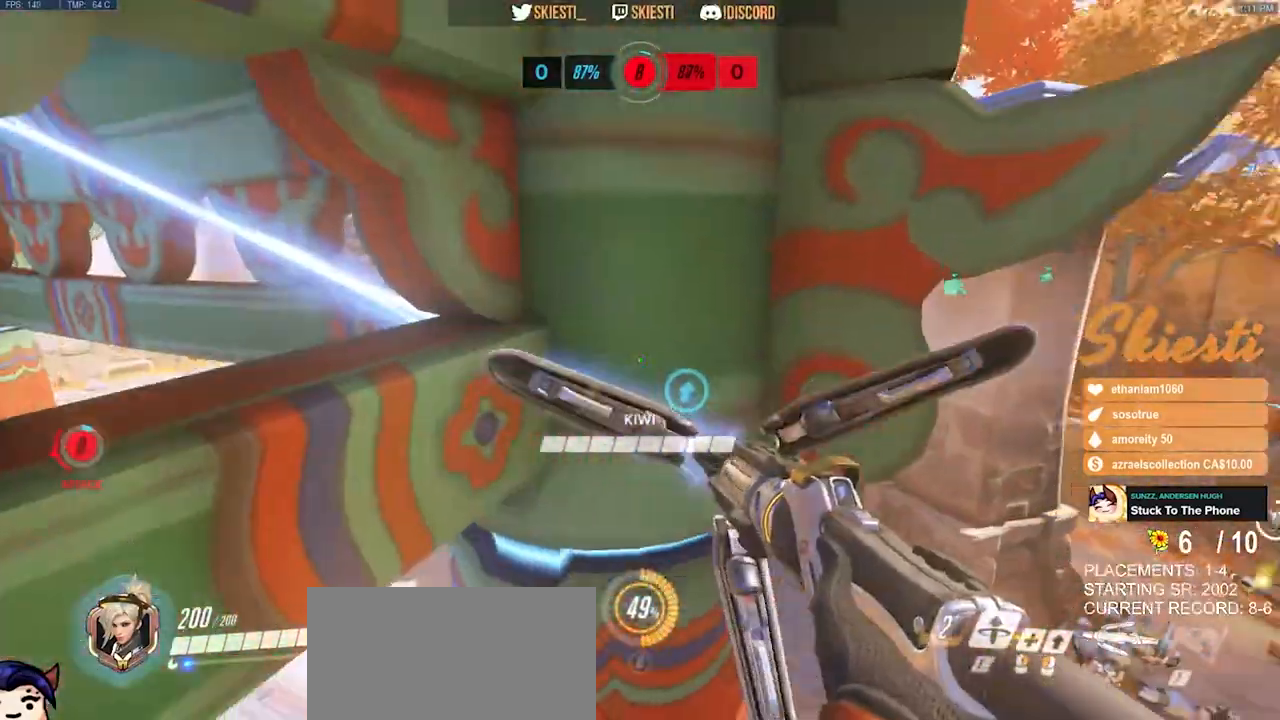
{"keys": ["d", "space", "w"], "mouse": ["left"]}
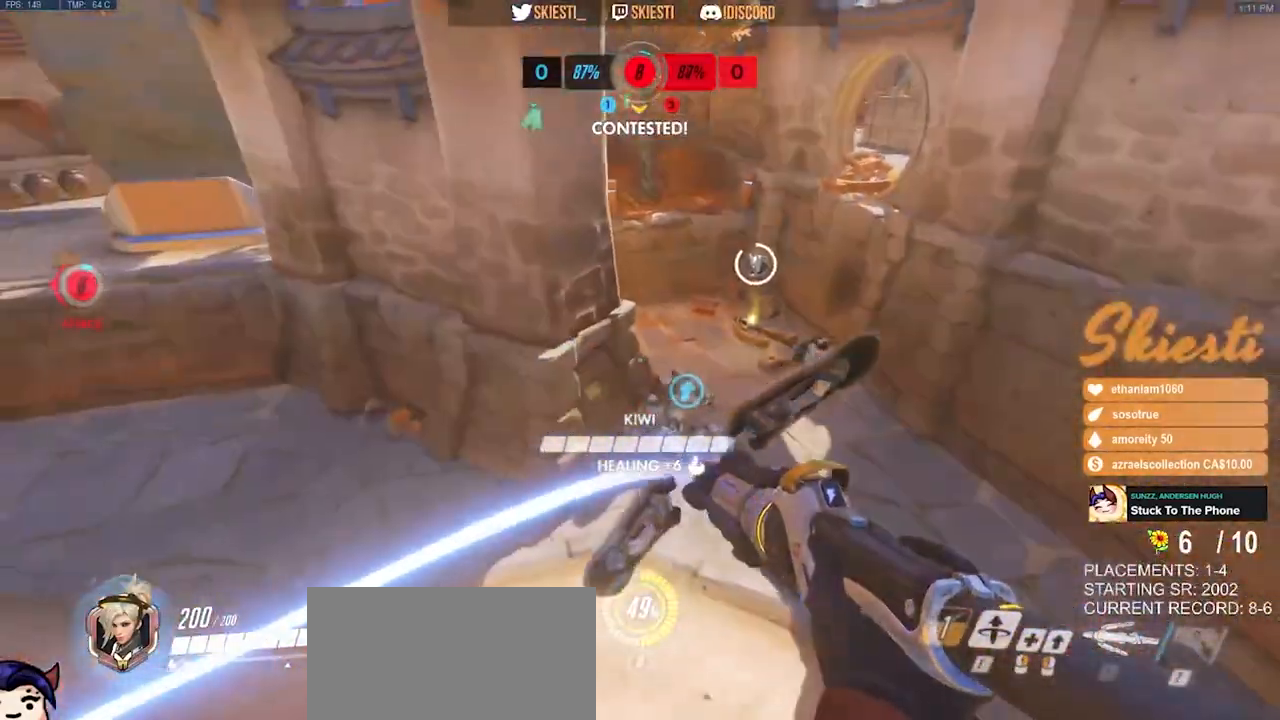
{"keys": ["shift", "w"], "mouse": ["left", "right"]}
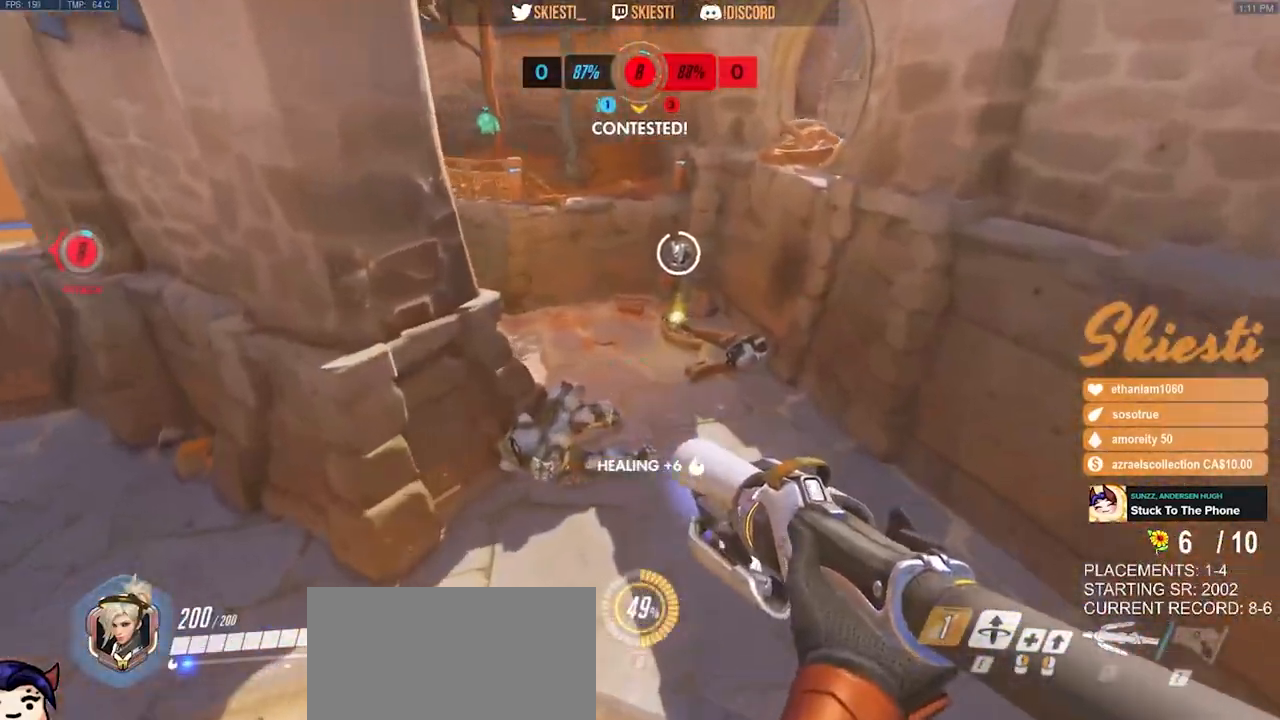
{"keys": ["a", "s", "shift", "space"], "mouse": ["left", "right"], "events": [[50, "a", "down"], [317, "space", "down"], [367, "w", "up"], [467, "s", "down"]]}
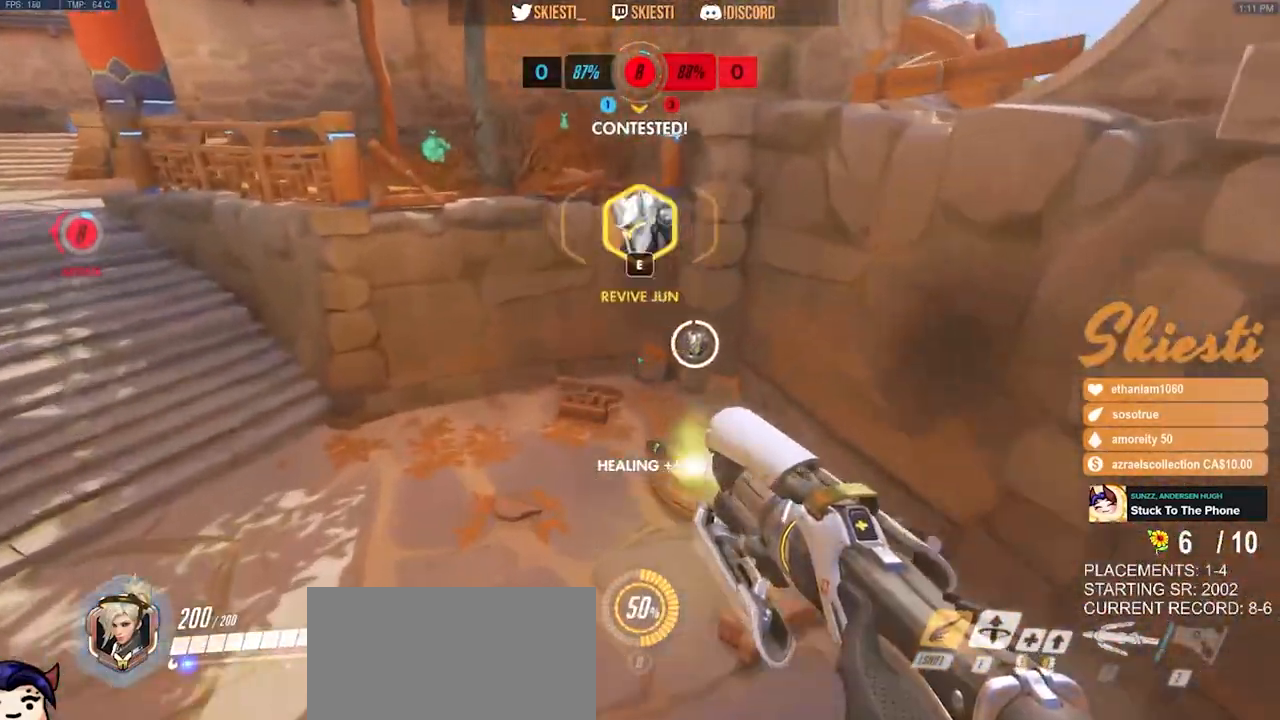
{"keys": ["a", "s", "space"], "mouse": ["left", "right"], "events": [[34, "e", "down"], [67, "shift", "up"], [217, "e", "up"]]}
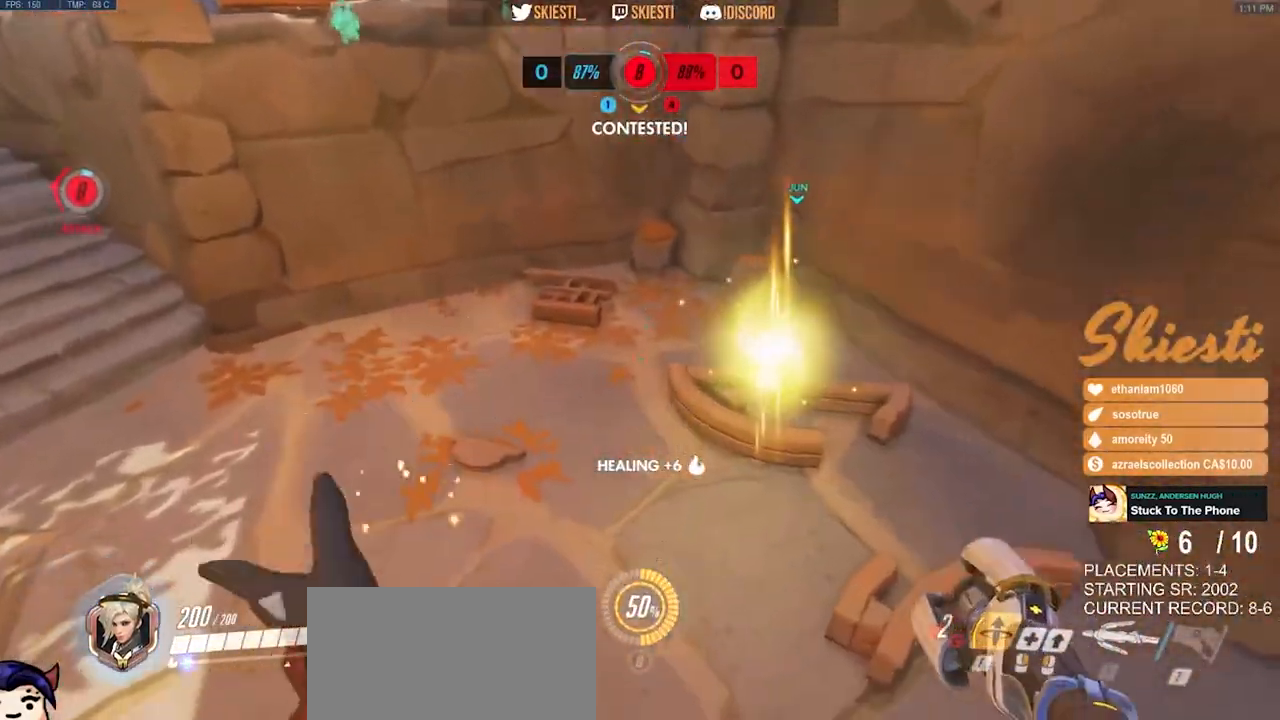
{"keys": ["d", "s", "space"], "mouse": ["left"], "events": [[300, "mouse_right", "up"], [384, "d", "down"], [434, "a", "up"]]}
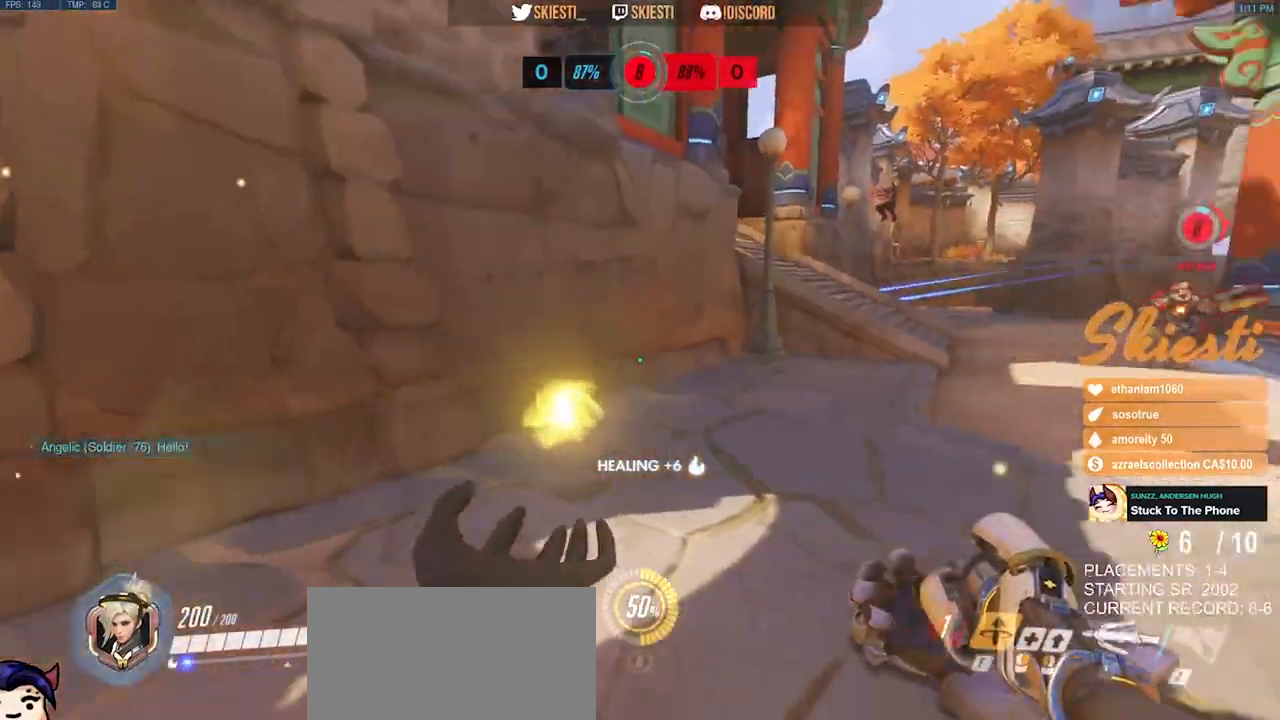
{"keys": ["d"], "mouse": ["left"], "events": [[200, "s", "up"], [300, "space", "up"]]}
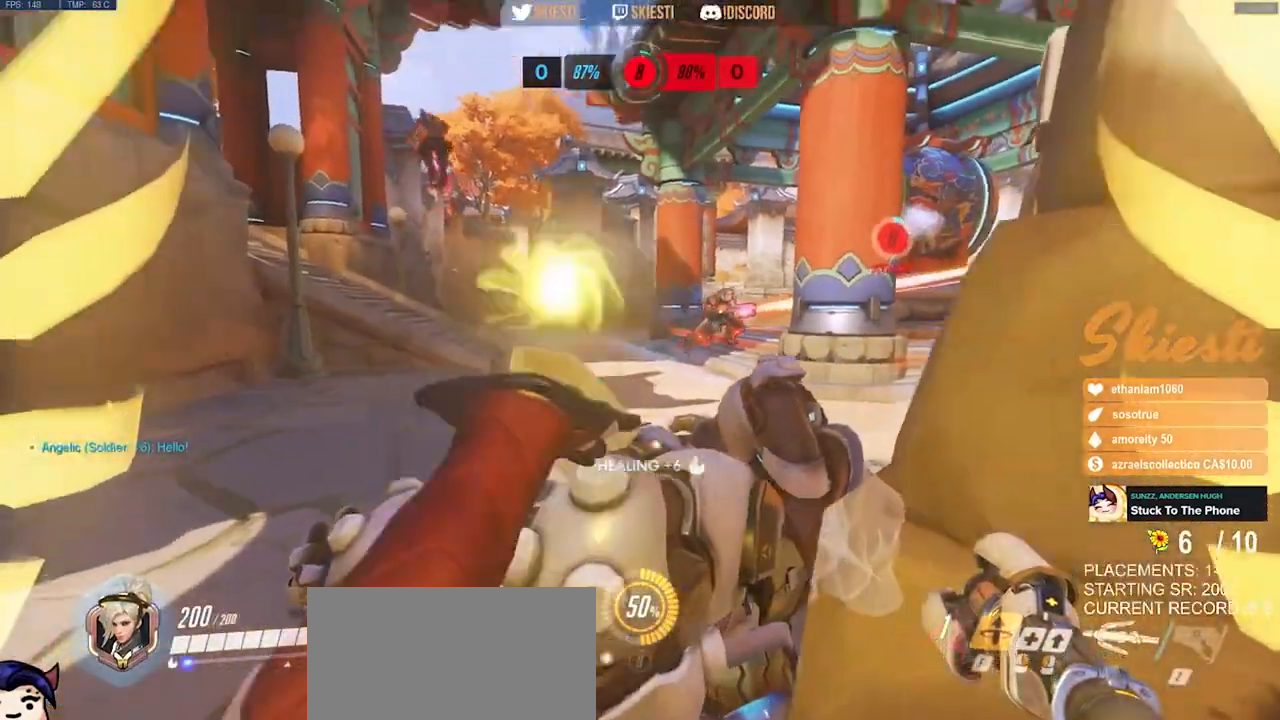
{"keys": ["d", "w"], "mouse": ["left"], "events": [[250, "w", "down"]]}
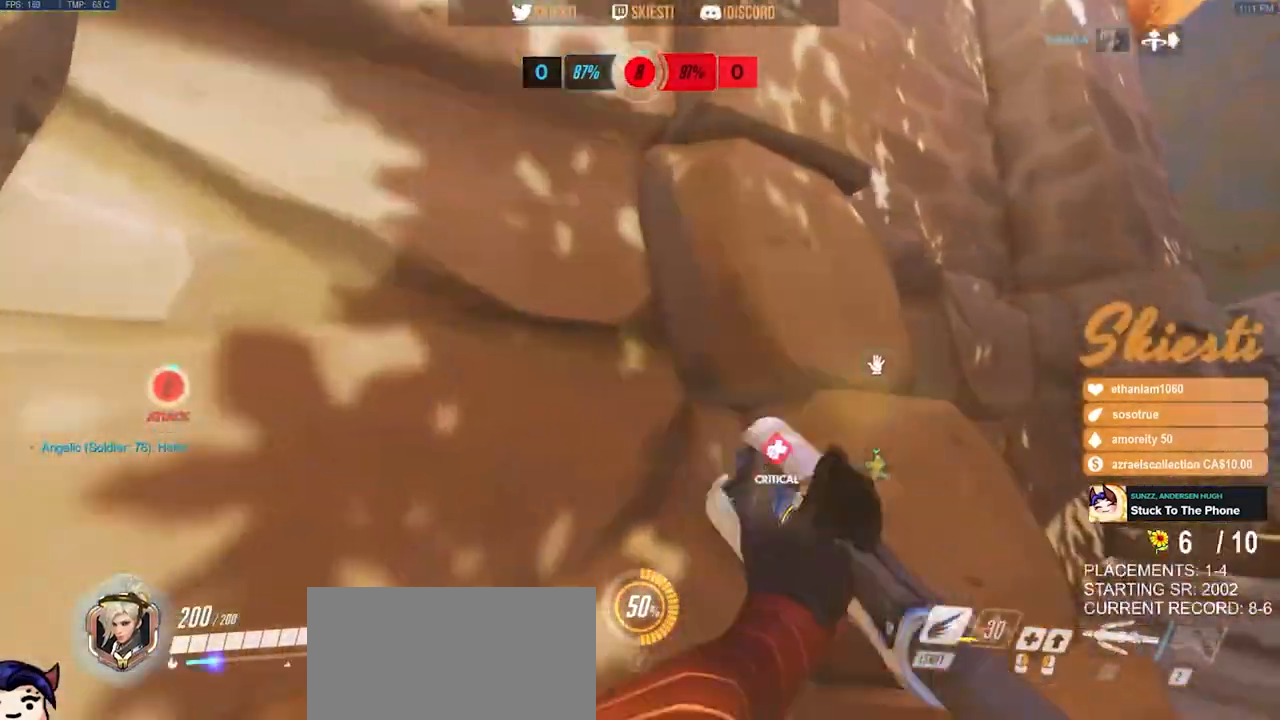
{"keys": ["a", "s"], "mouse": ["left"], "events": [[50, "space", "down"], [167, "w", "up"], [200, "space", "up"], [234, "s", "down"], [300, "a", "down"], [484, "d", "up"]]}
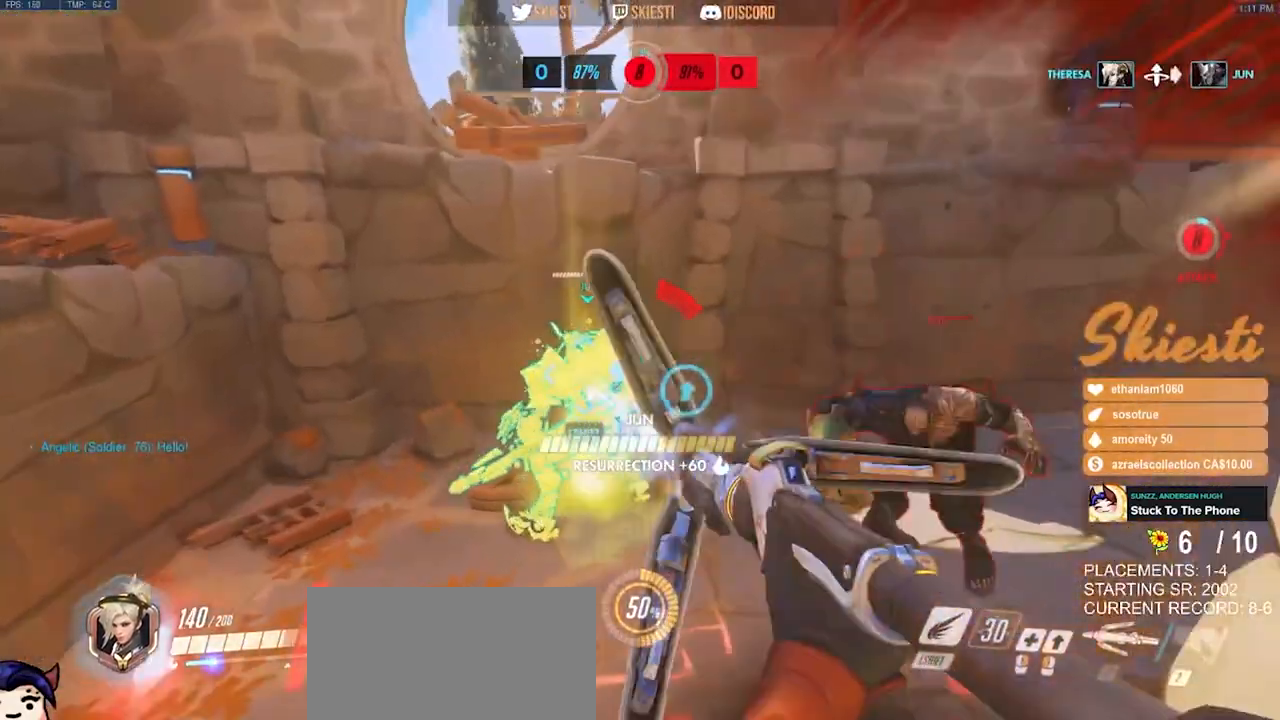
{"keys": ["a", "s"], "mouse": ["left"], "events": []}
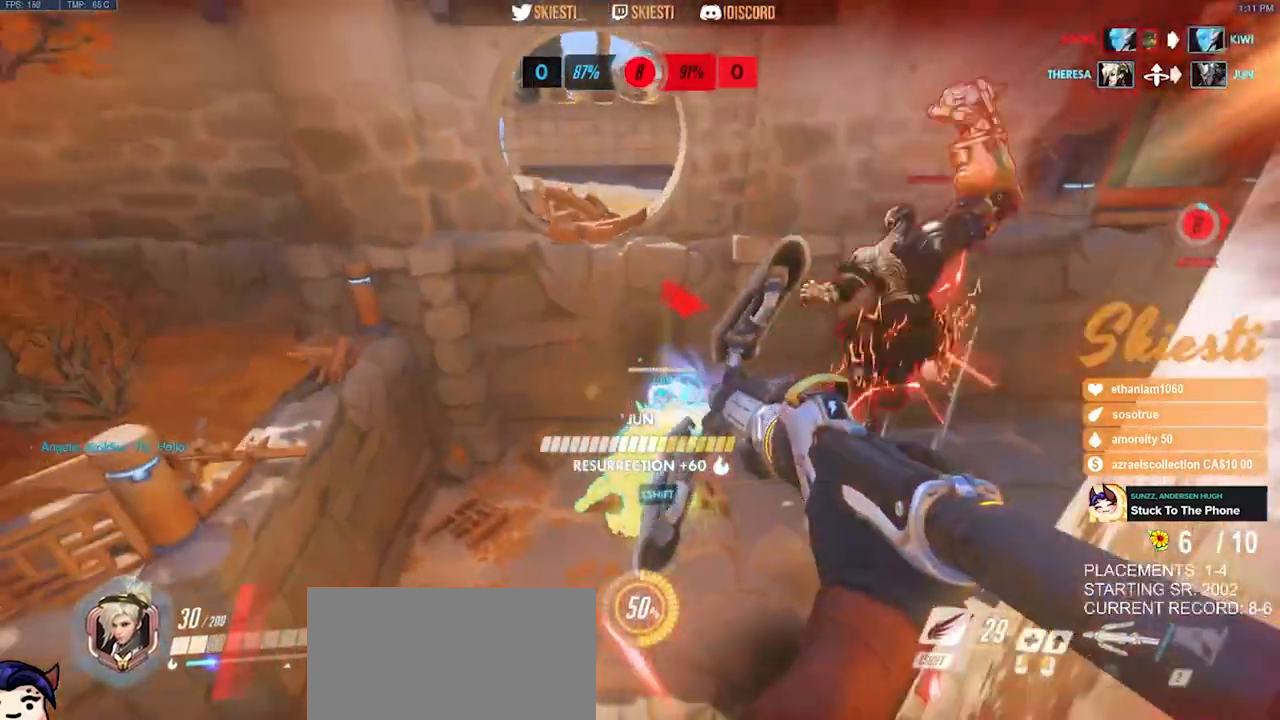
{"keys": ["a", "s", "shift", "space"], "mouse": ["left"], "events": [[317, "space", "down"], [384, "shift", "down"]]}
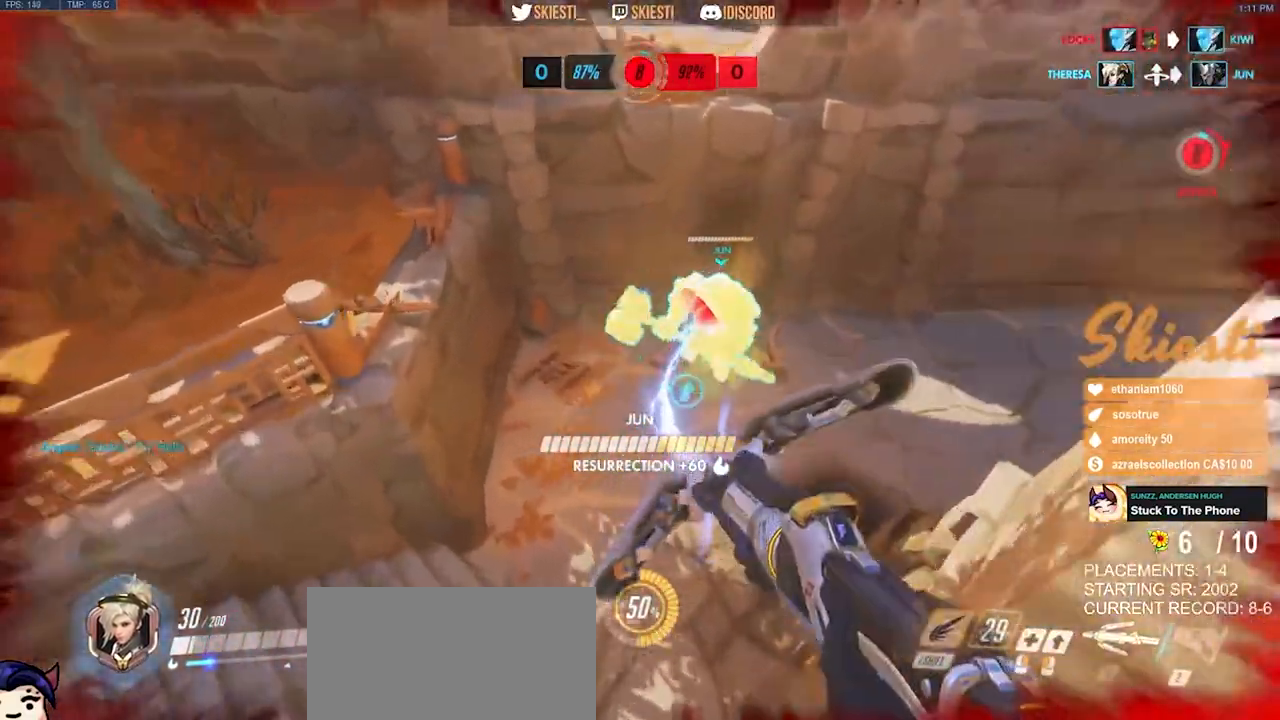
{"keys": ["a", "s"], "mouse": ["left"], "events": [[134, "shift", "up"], [134, "space", "up"]]}
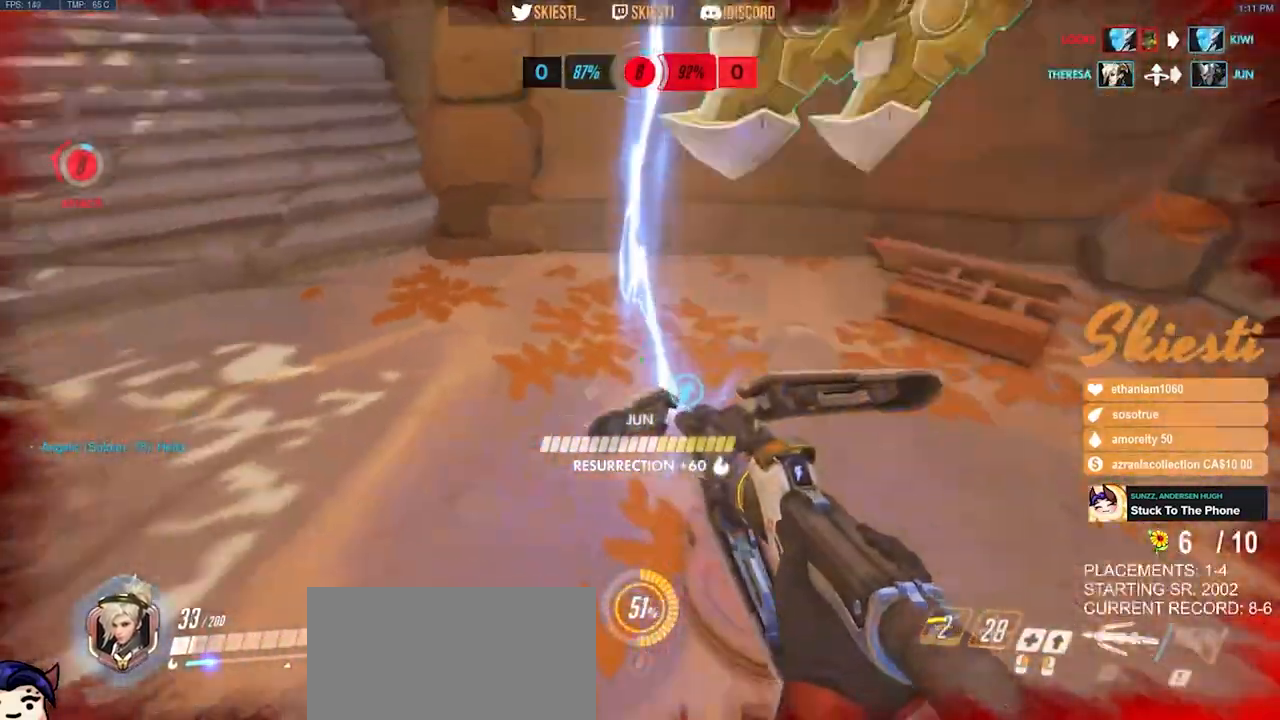
{"keys": ["a", "s"], "mouse": ["left"], "events": [[100, "space", "down"], [234, "space", "up"]]}
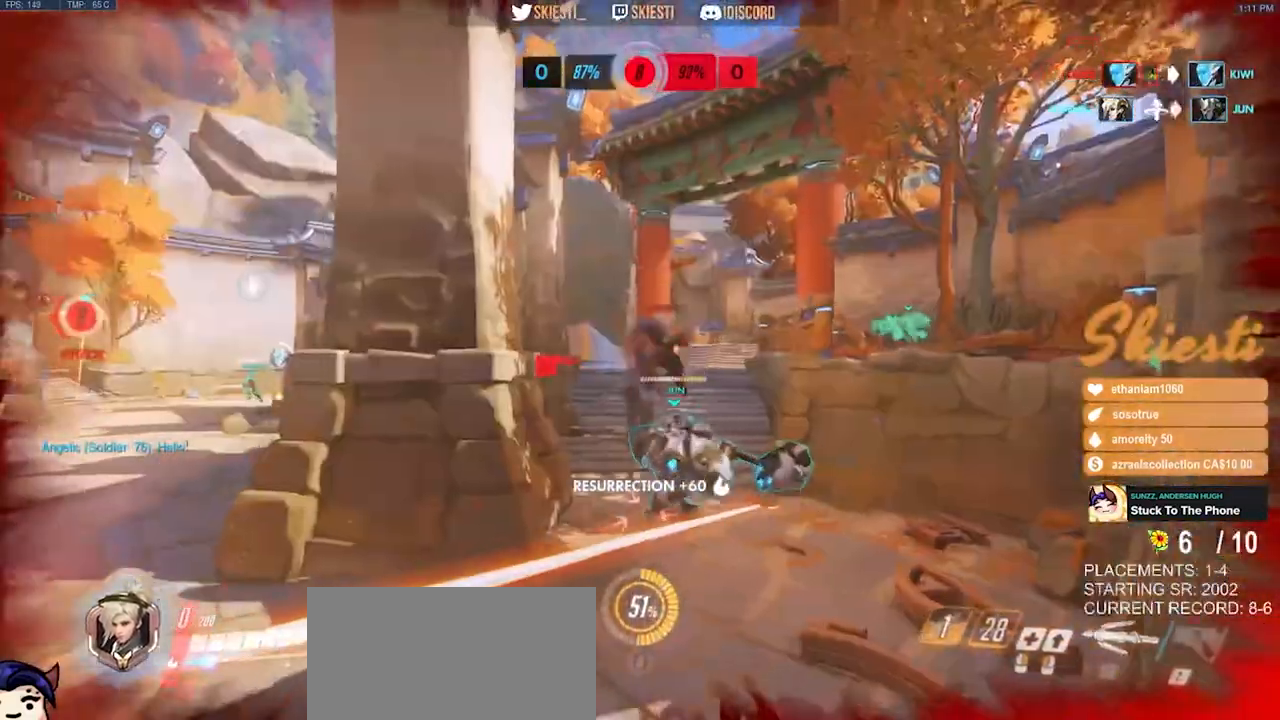
{"keys": [], "mouse": [], "events": [[267, "a", "up"], [267, "s", "up"], [400, "mouse_left", "up"]]}
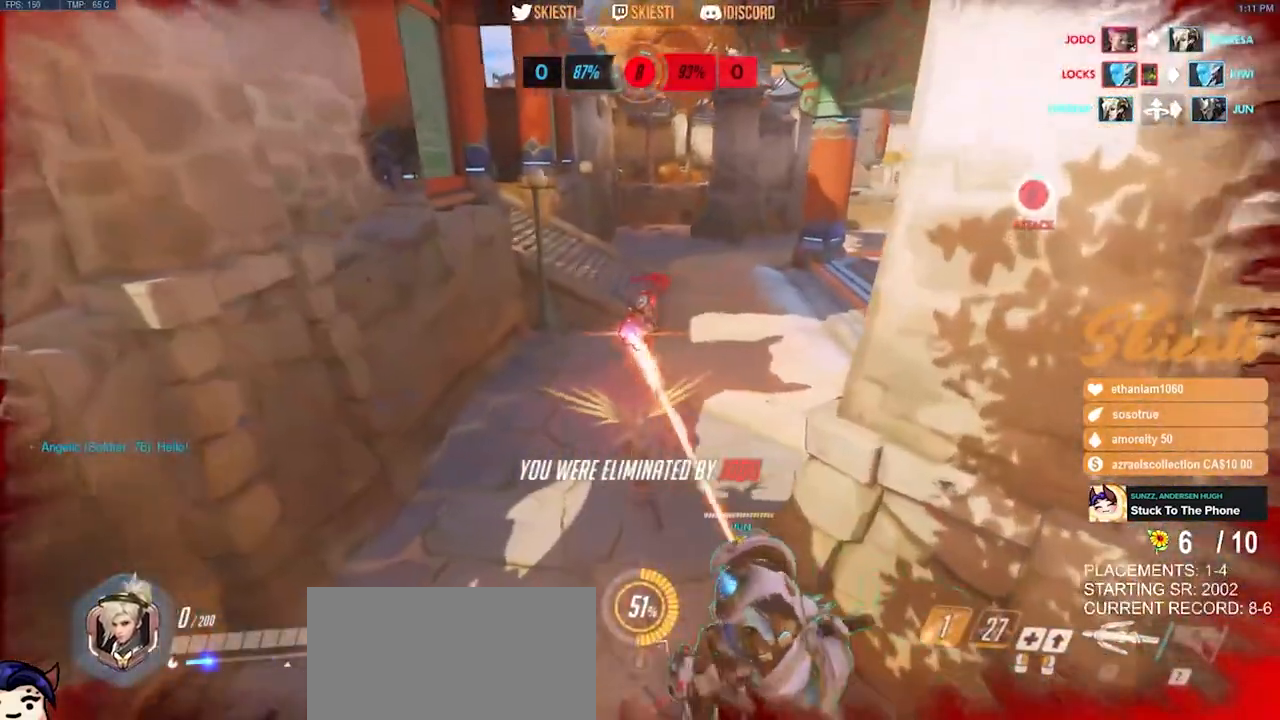
{"keys": [], "mouse": [], "events": []}
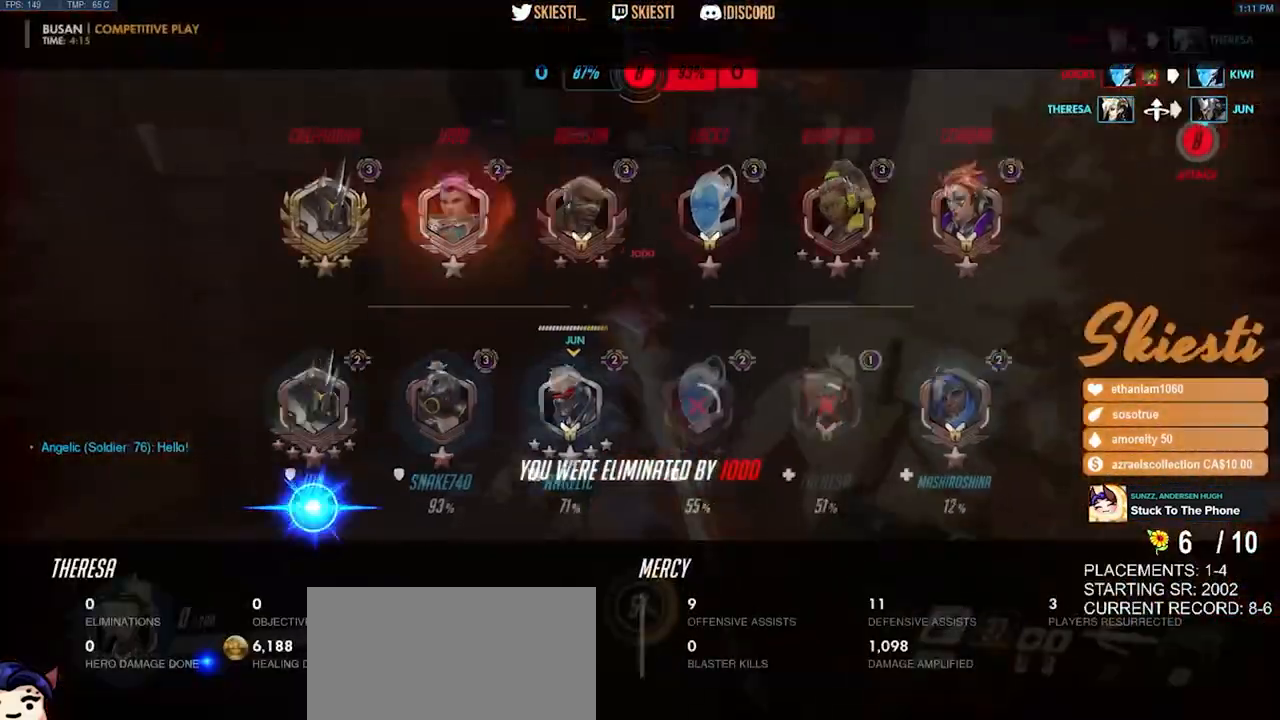
{"keys": ["space"], "mouse": [], "events": [[500, "space", "down"]]}
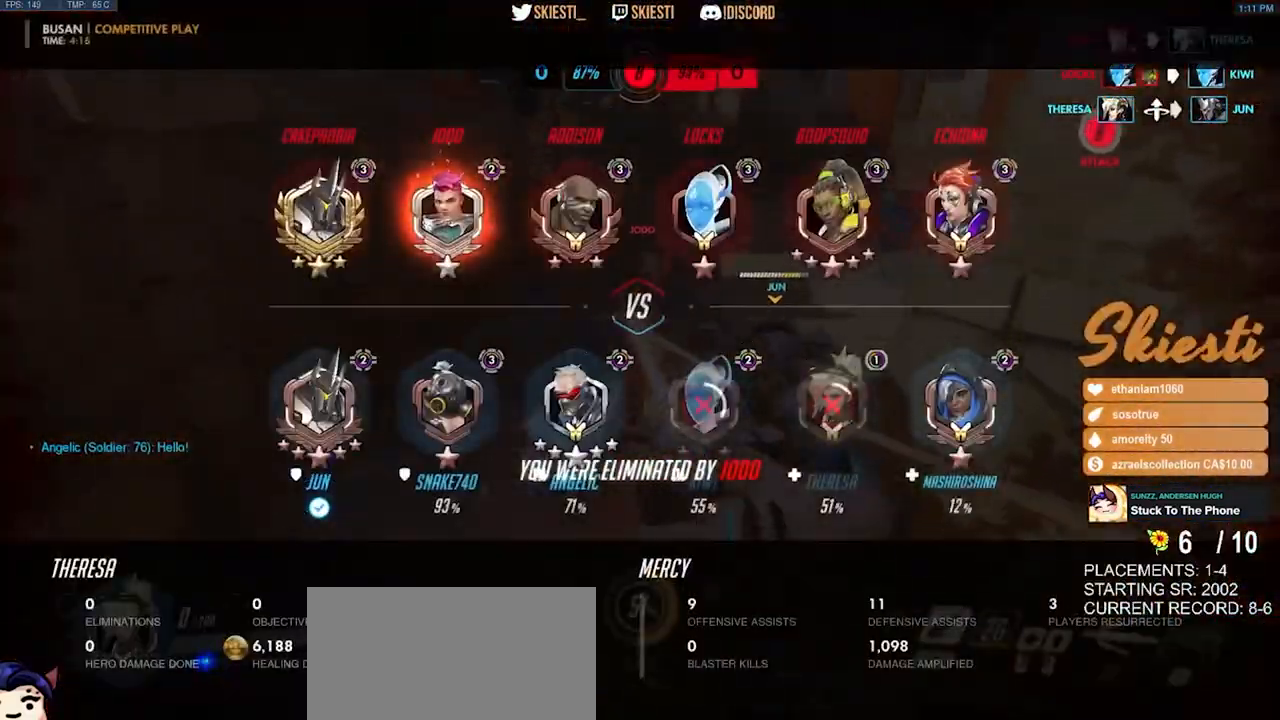
{"keys": [], "mouse": [], "events": [[84, "space", "up"]]}
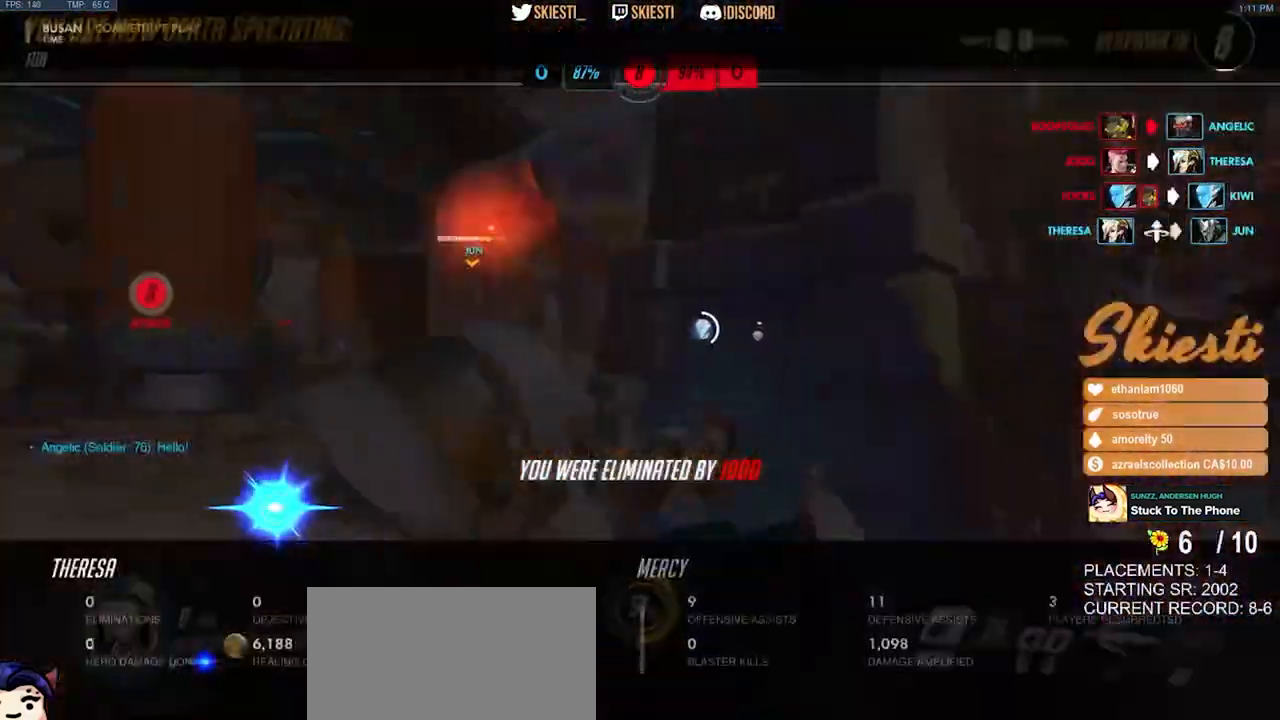
{"keys": ["w"], "mouse": [], "events": [[350, "w", "down"]]}
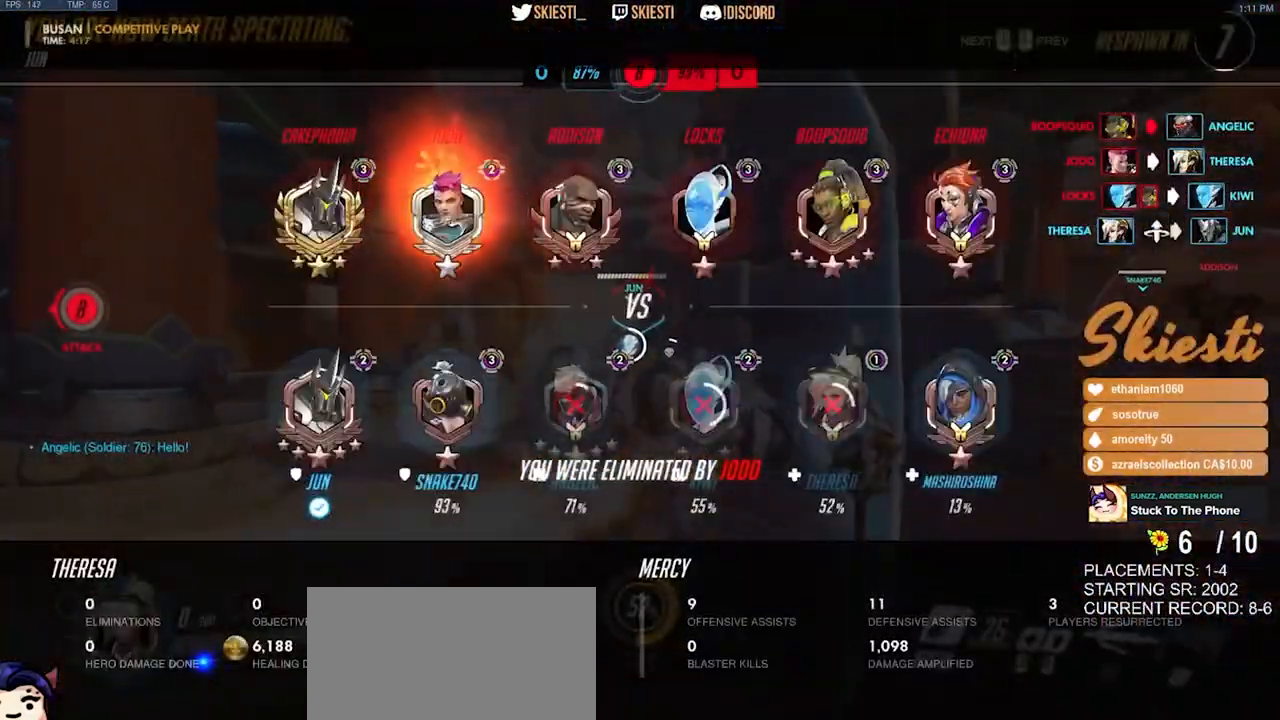
{"keys": ["w"], "mouse": [], "events": []}